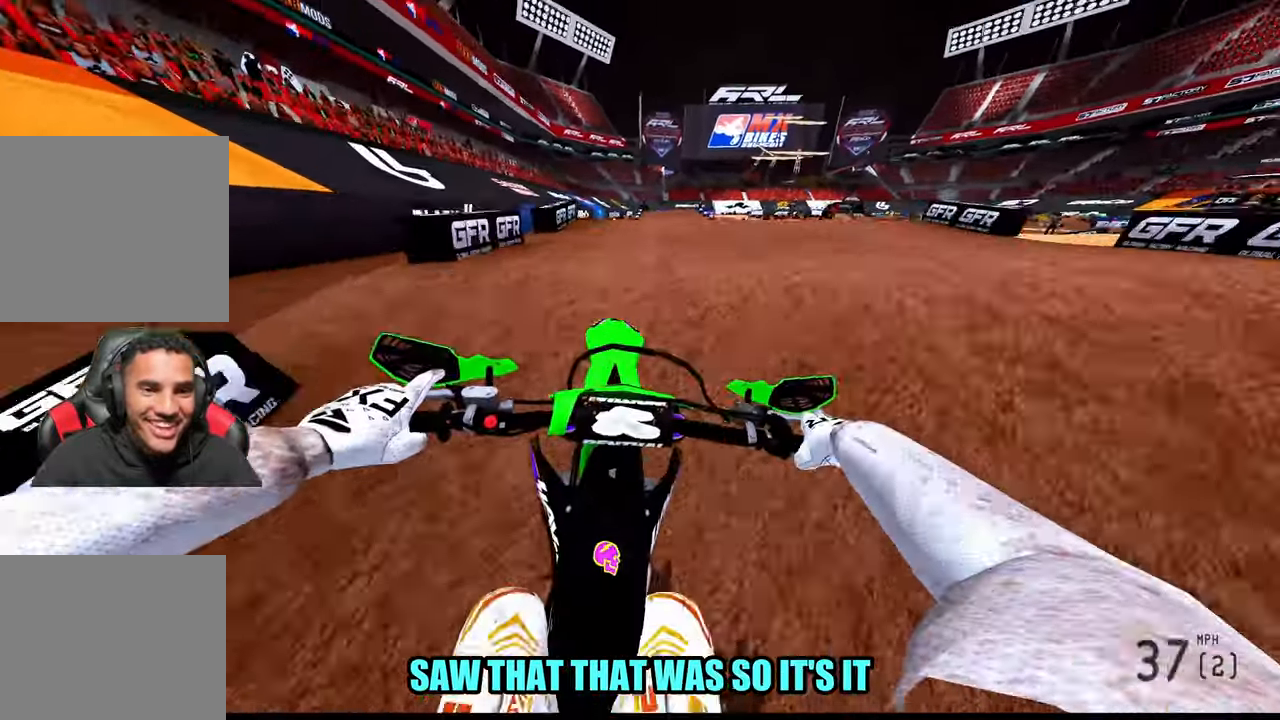
Gameplay with a controller (PlayStation layout); each line is a JSON object with the inputs held at the frame after it (dt_ms = milliseconds from this image to that frame). "button_events" lists button changes between this image and that frame as [ms after this image, input, new state], when the widget could be followed in between (sticks are given only as held states). Not read: TOUCHPAD.
{"dt_ms": 1000, "buttons": ["R2"], "left_stick": "center", "right_stick": "up", "button_events": [[83, "R3", "up"], [433, "R3", "down"], [550, "R3", "up"], [583, "R2", "down"], [883, "R3", "down"], [983, "R3", "up"]]}
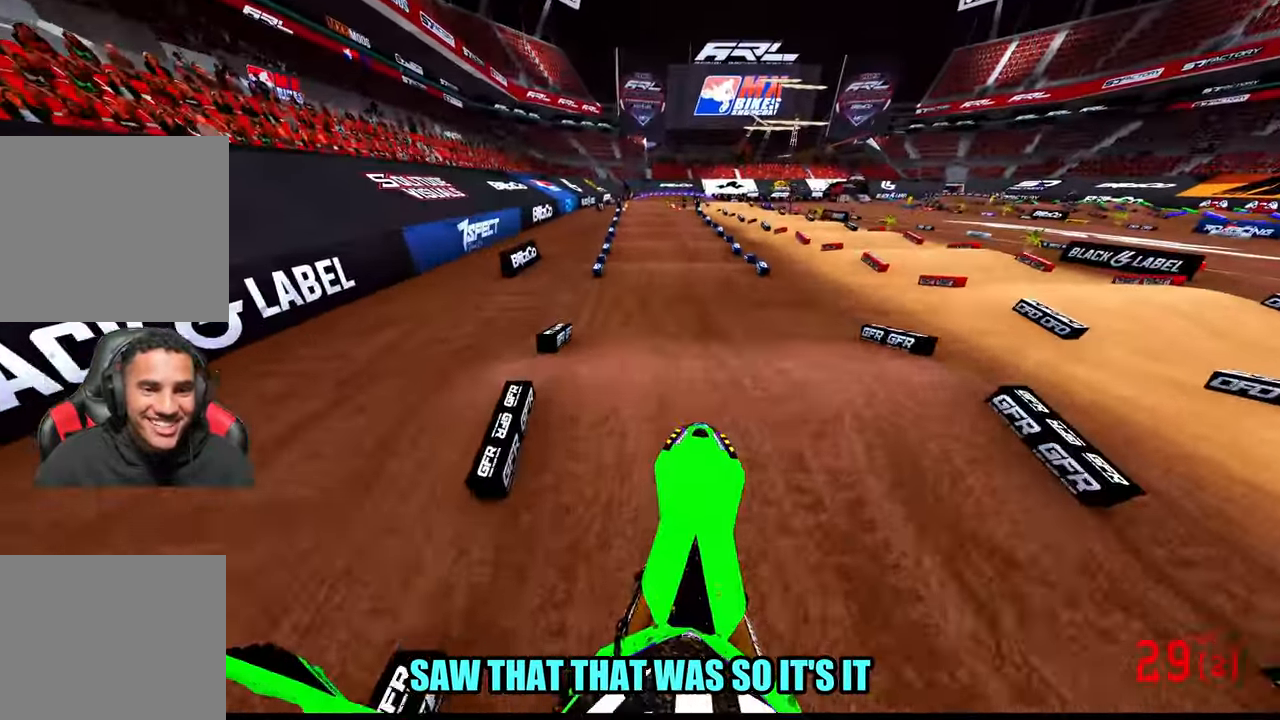
{"dt_ms": 1000, "buttons": ["R2"], "left_stick": "center", "right_stick": "center"}
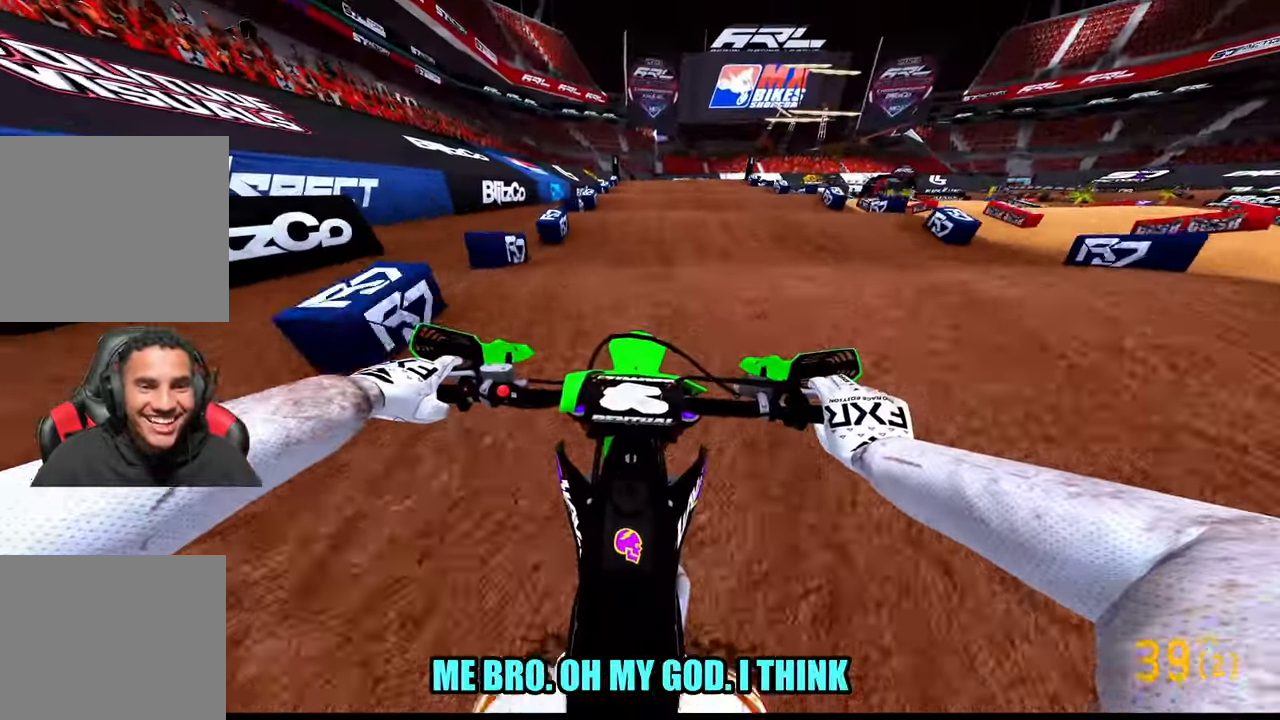
{"dt_ms": 1000, "buttons": ["R2"], "left_stick": "down", "right_stick": "up", "button_events": [[83, "R3", "down"], [183, "R3", "up"]]}
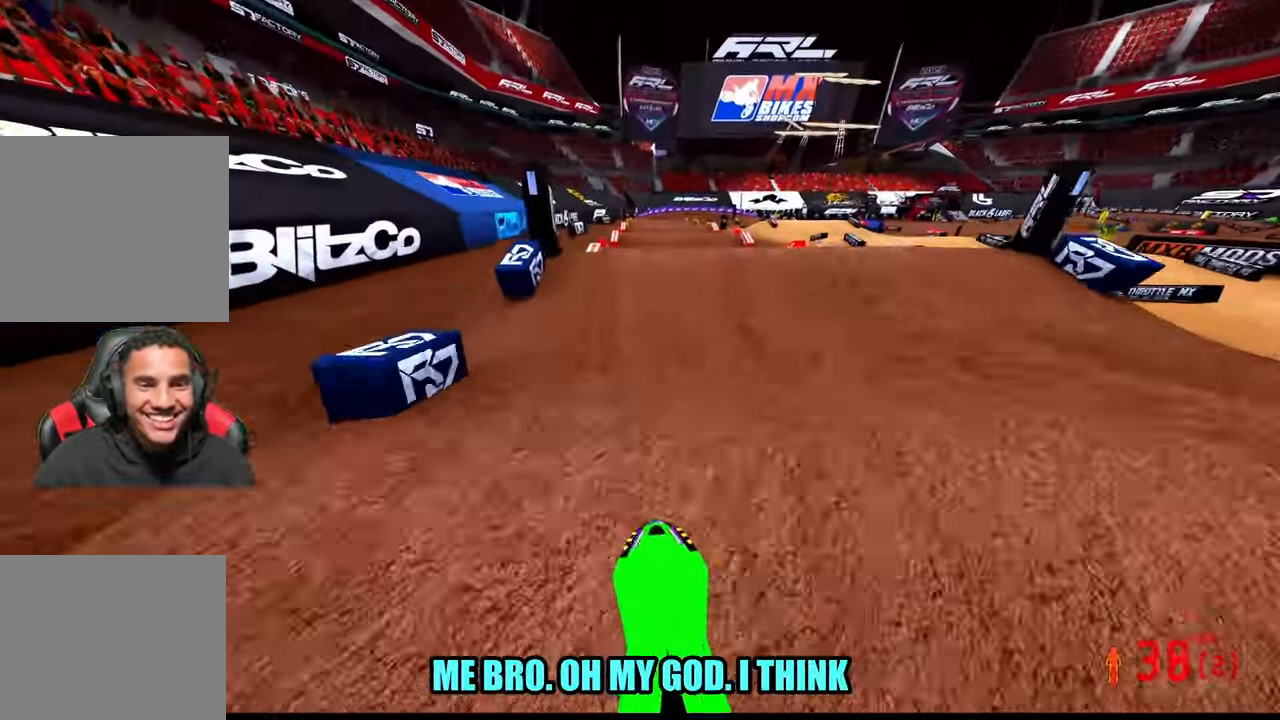
{"dt_ms": 1000, "buttons": ["R2"], "left_stick": "center", "right_stick": "center", "button_events": [[317, "R2", "up"], [517, "R2", "down"]]}